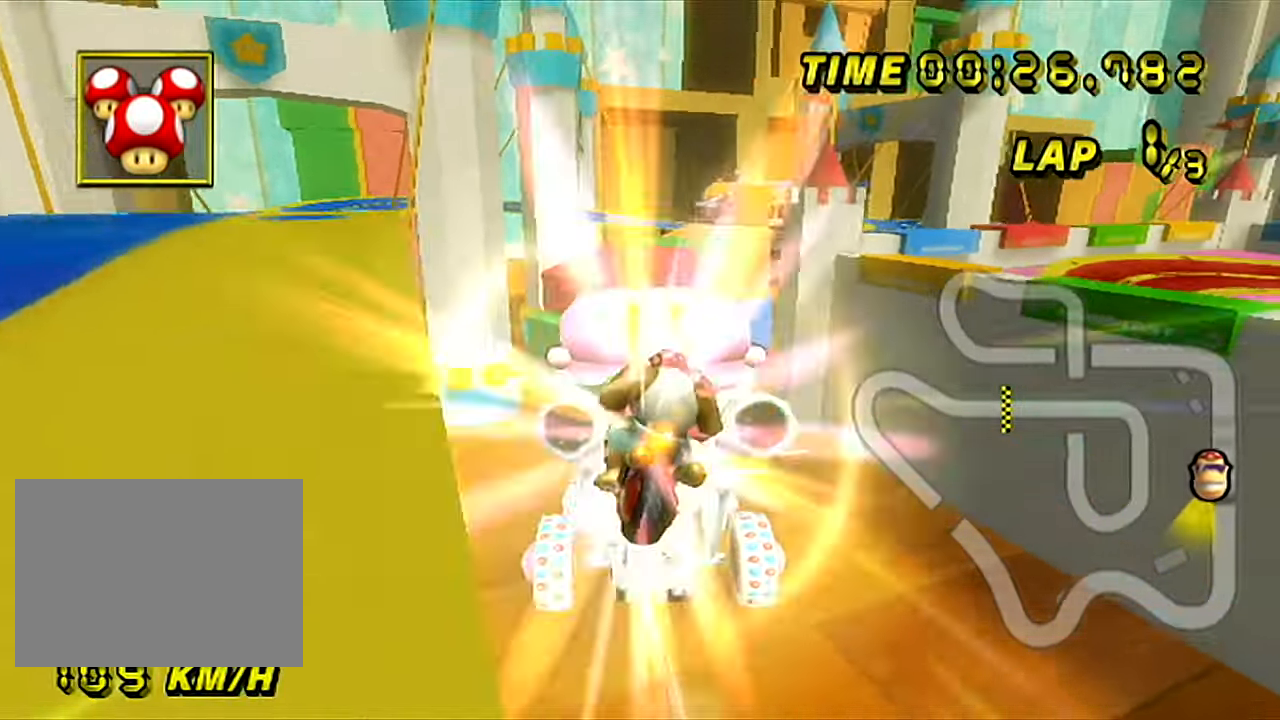
Gameplay with a controller (Nintendo layout); each line is a JSON object with the inputs held at the frame after it. "events" lists button and stick changes between this image and that frame as [ms after this image, input, new state], when the widget could be followed in between. Not read: B C_DOWN C_LEFT C_RIGHT C_UP L3 R3 Z.
{"buttons": ["A", "R1"], "left_stick": "down-right", "events": [[100, "left_stick", "center"], [200, "left_stick", "right"], [266, "DPAD_RIGHT", "down"], [283, "left_stick", "down-right"], [333, "DPAD_RIGHT", "up"]]}
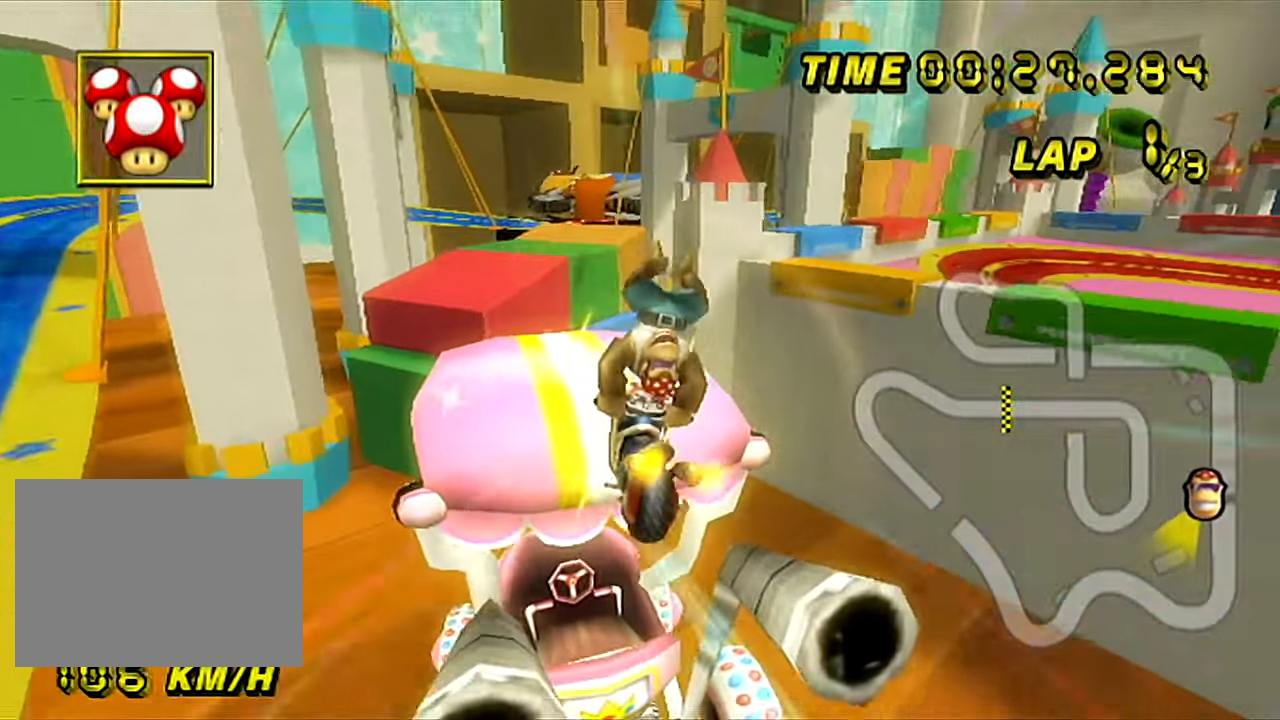
{"buttons": ["A"], "left_stick": "right", "events": [[33, "R1", "up"], [33, "left_stick", "up"], [484, "left_stick", "right"]]}
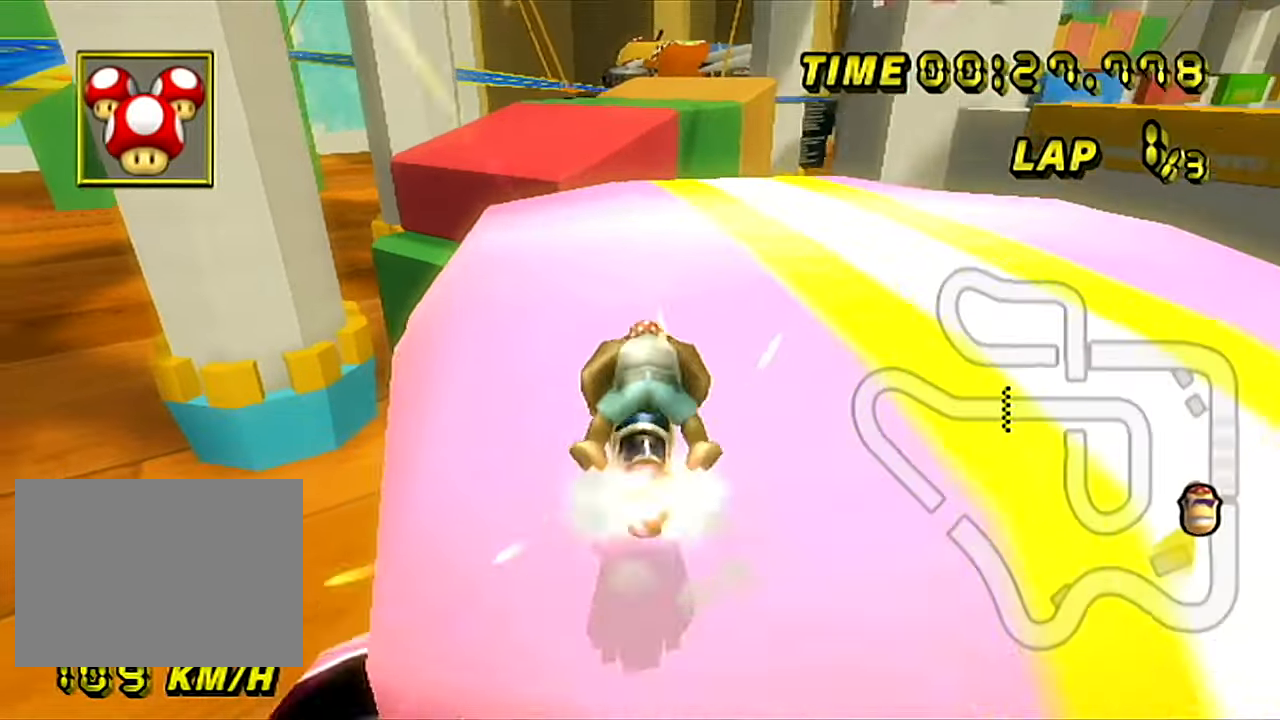
{"buttons": ["A"], "left_stick": "up-left", "events": [[150, "left_stick", "center"], [300, "R1", "down"], [300, "left_stick", "right"], [383, "left_stick", "up-left"], [434, "R1", "up"]]}
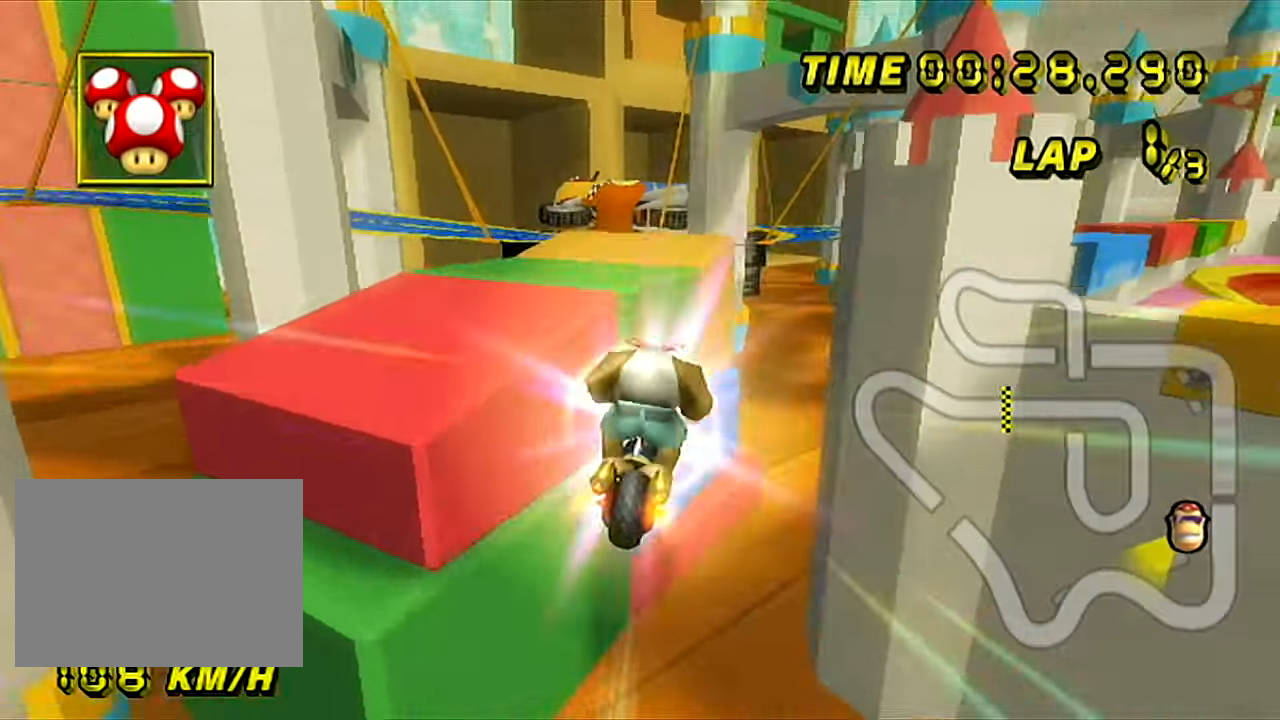
{"buttons": ["A"], "left_stick": "up", "events": [[401, "left_stick", "up"]]}
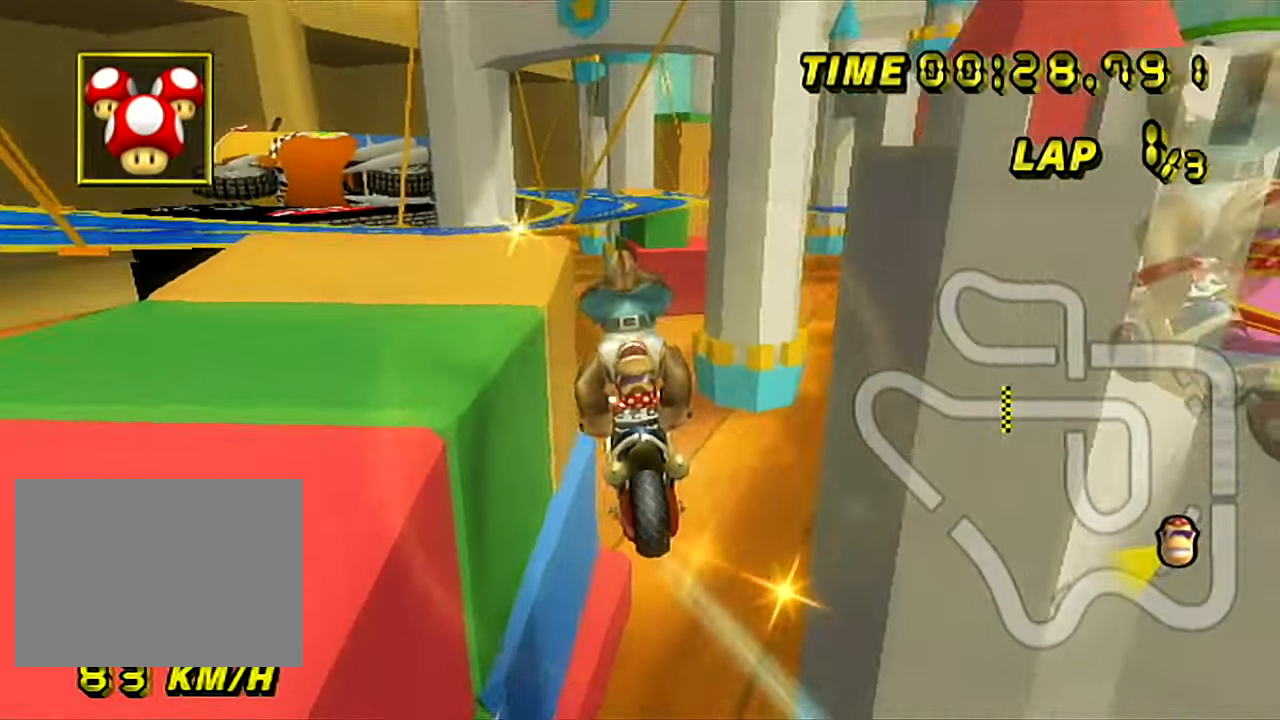
{"buttons": ["A"], "left_stick": "center", "events": [[283, "left_stick", "center"]]}
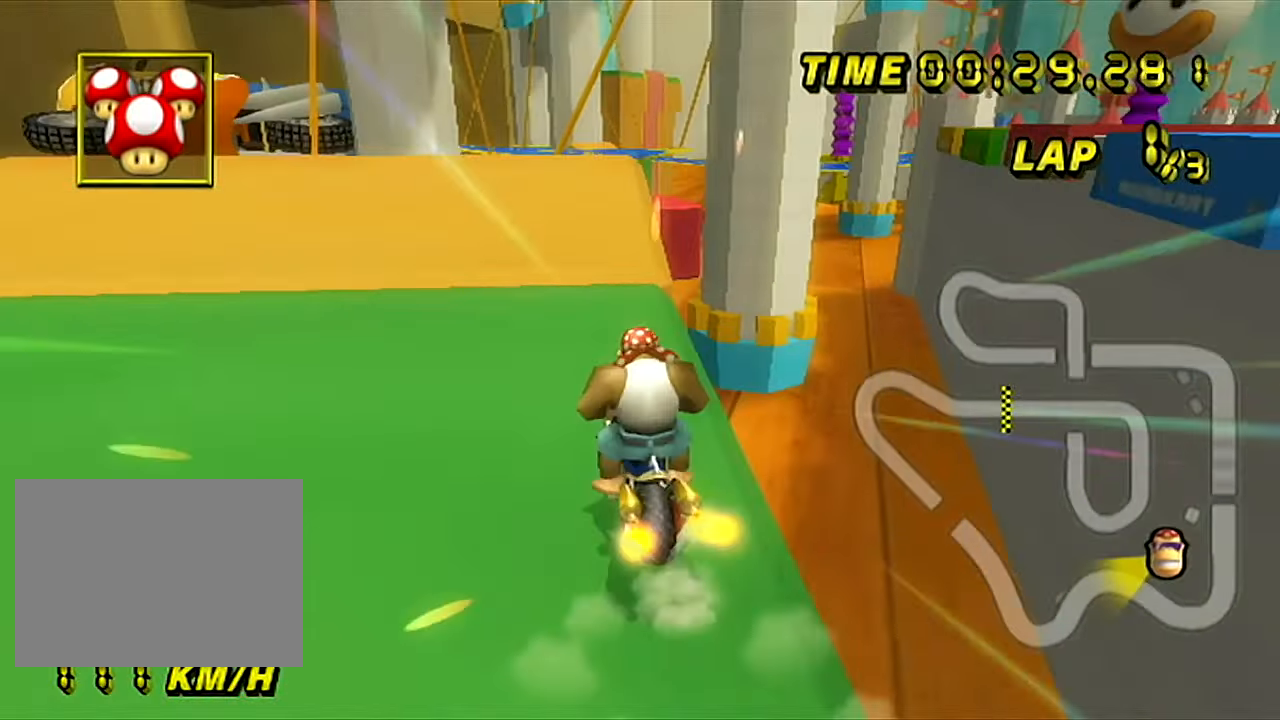
{"buttons": ["A"], "left_stick": "right", "events": [[67, "left_stick", "right"]]}
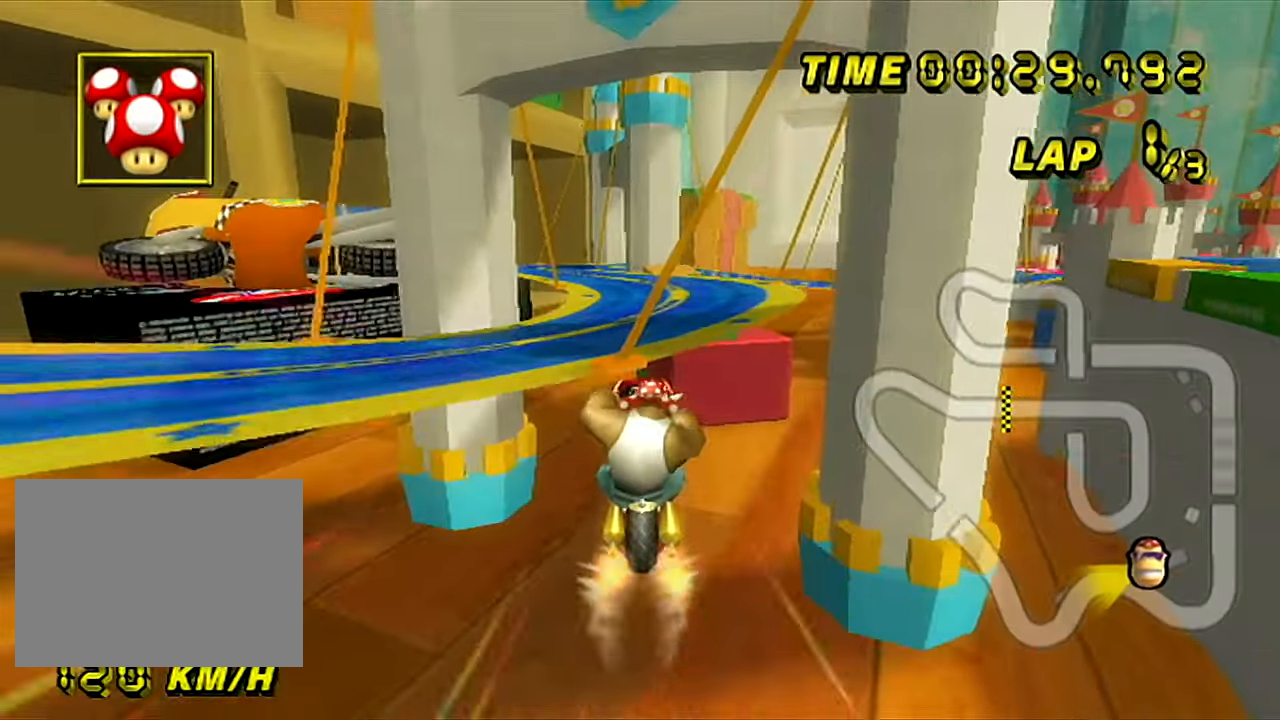
{"buttons": ["A"], "left_stick": "down", "events": [[350, "left_stick", "down"]]}
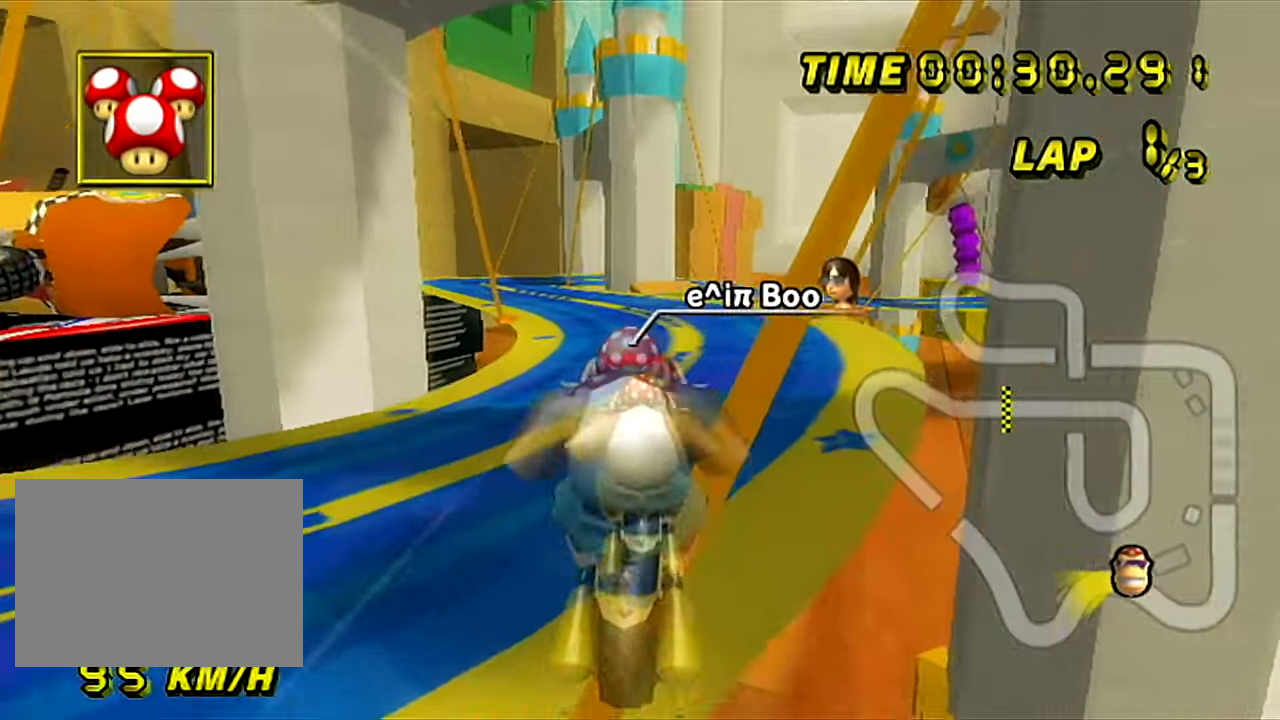
{"buttons": ["A"], "left_stick": "center", "events": [[301, "left_stick", "center"]]}
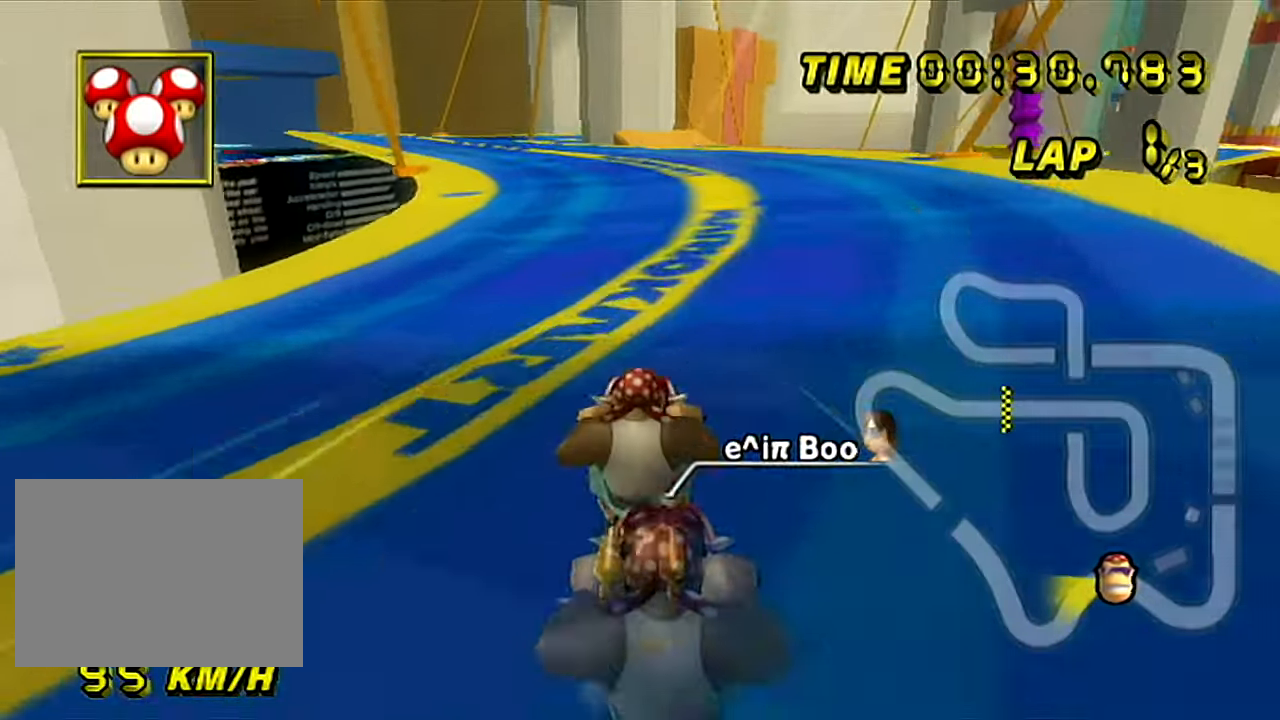
{"buttons": ["A"], "left_stick": "center", "events": []}
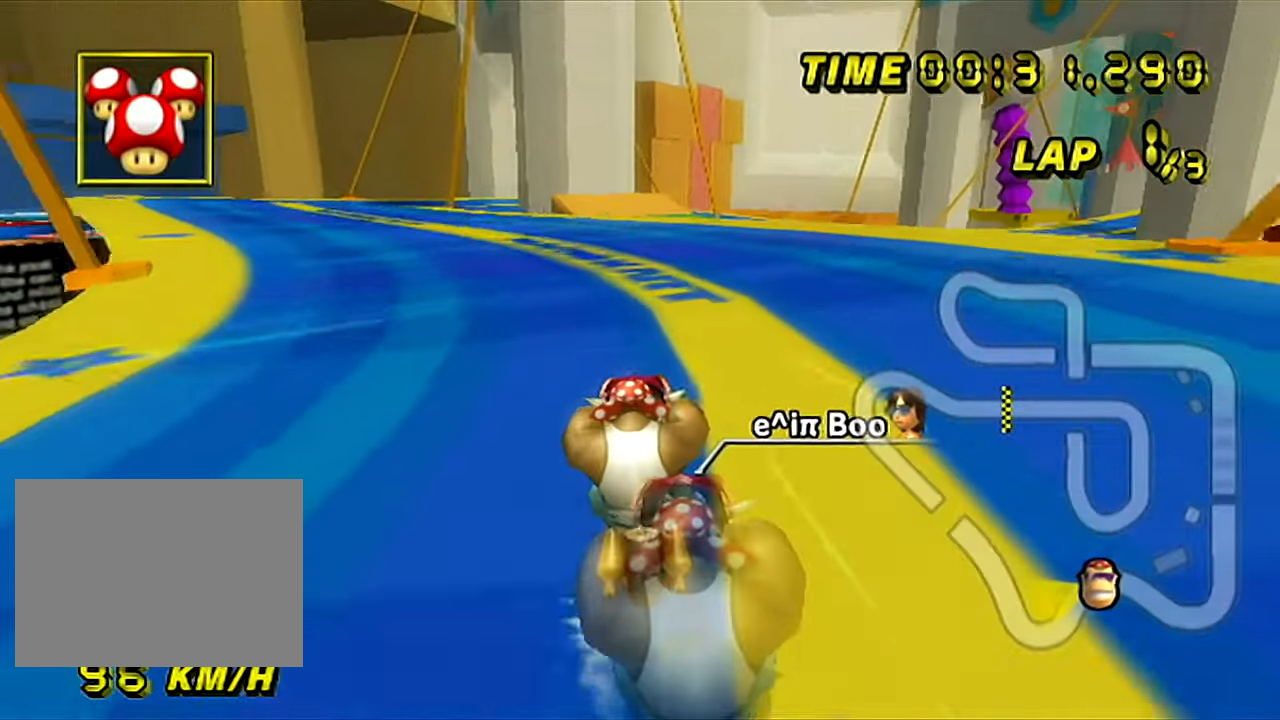
{"buttons": ["A"], "left_stick": "center", "events": []}
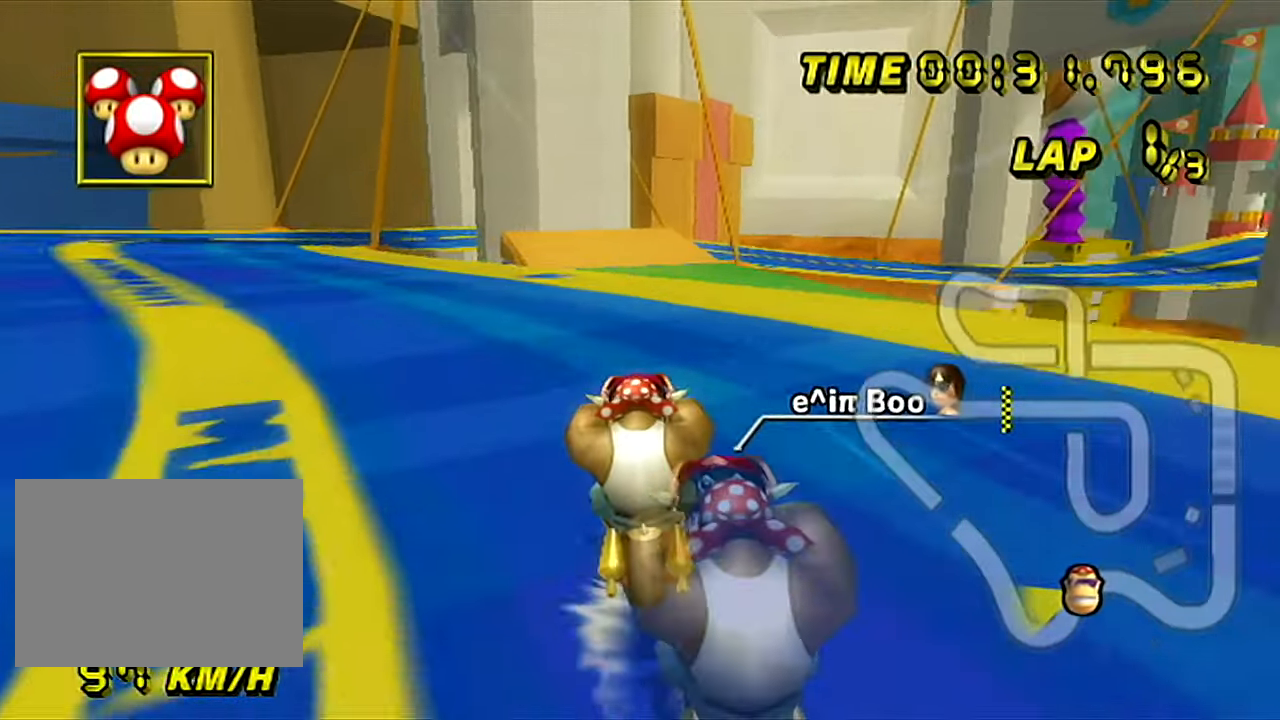
{"buttons": ["A", "R1"], "left_stick": "right", "events": [[233, "R1", "down"], [417, "left_stick", "right"]]}
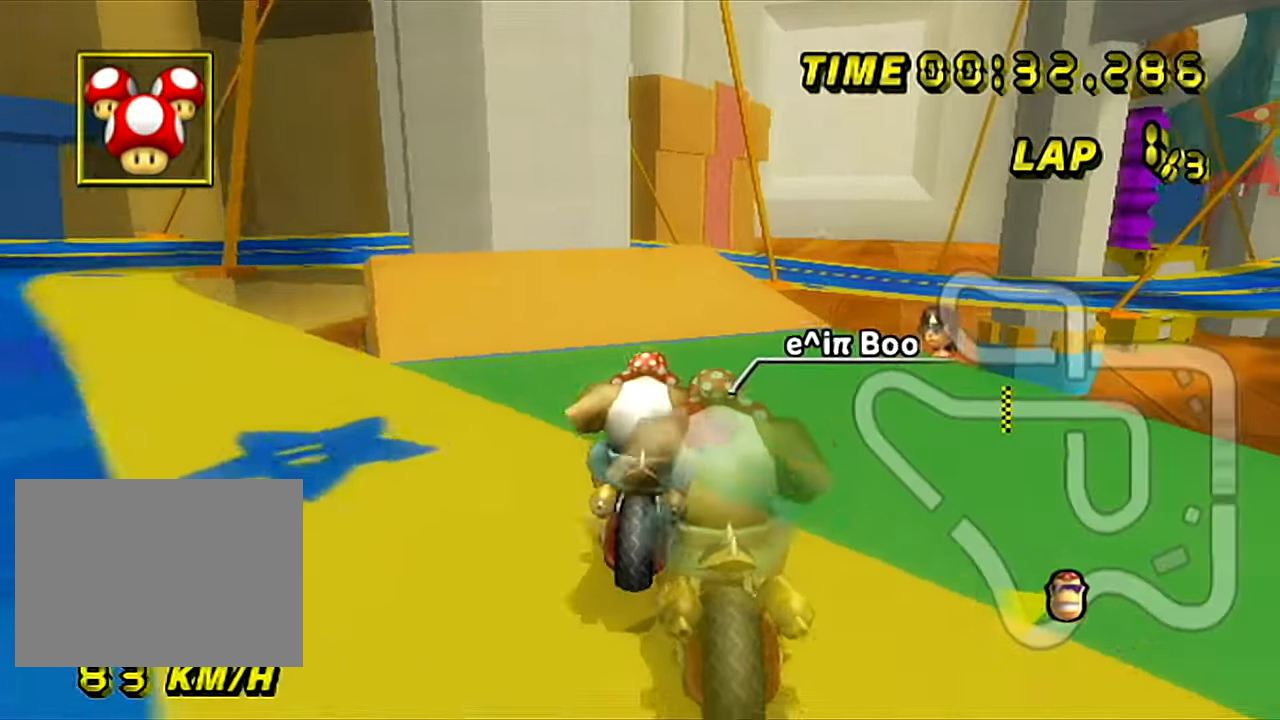
{"buttons": ["A", "R1"], "left_stick": "down-left", "events": [[418, "left_stick", "down-left"]]}
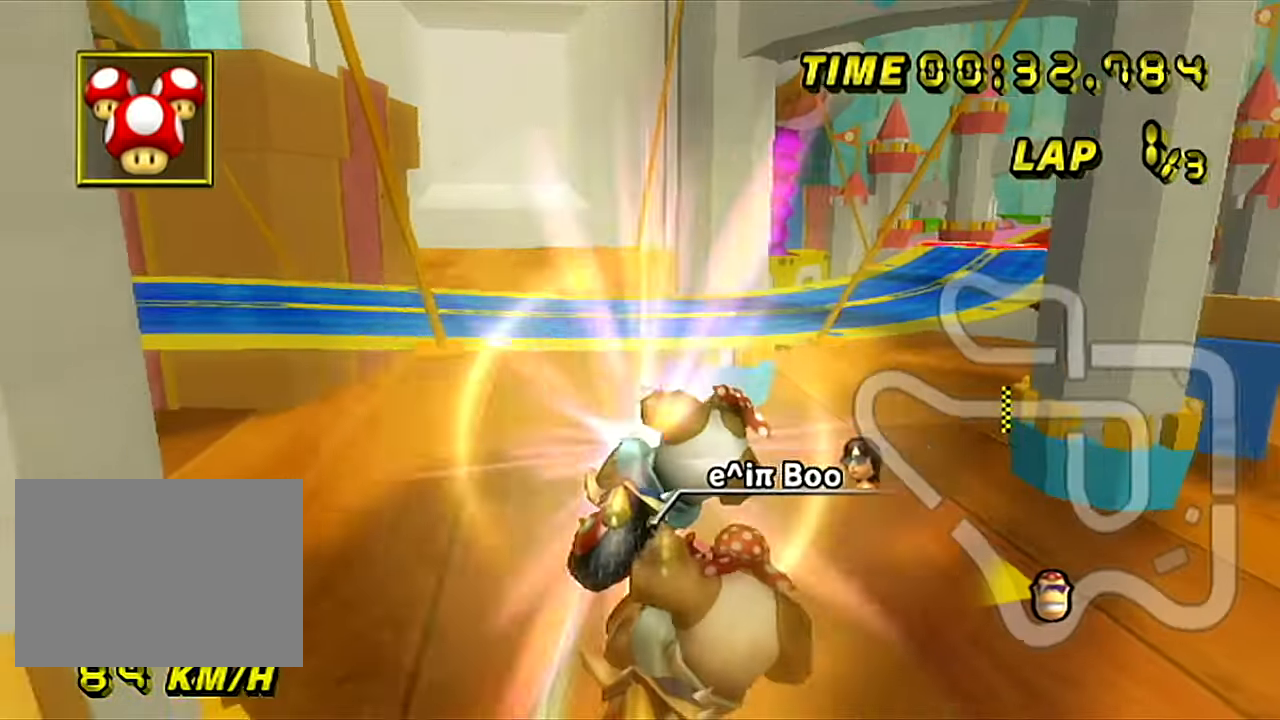
{"buttons": ["A", "R1"], "left_stick": "down", "events": [[400, "left_stick", "down"]]}
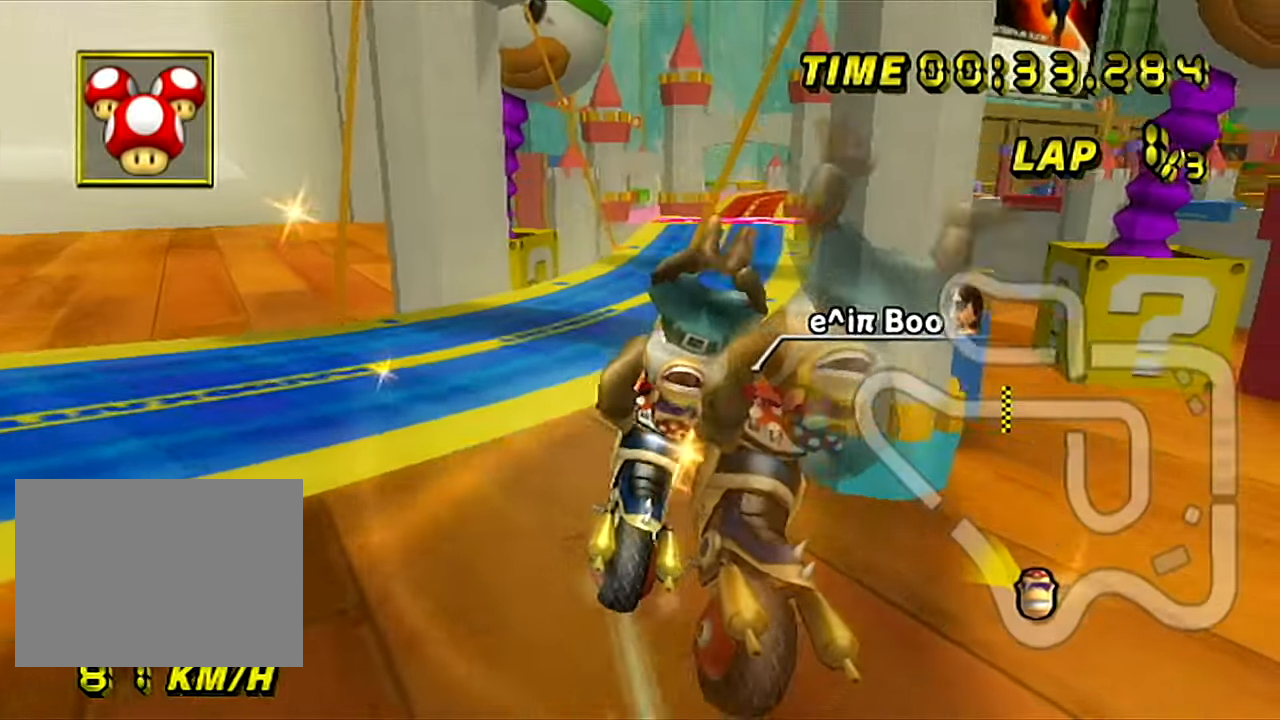
{"buttons": ["A"], "left_stick": "center", "events": [[16, "R1", "up"], [133, "left_stick", "center"]]}
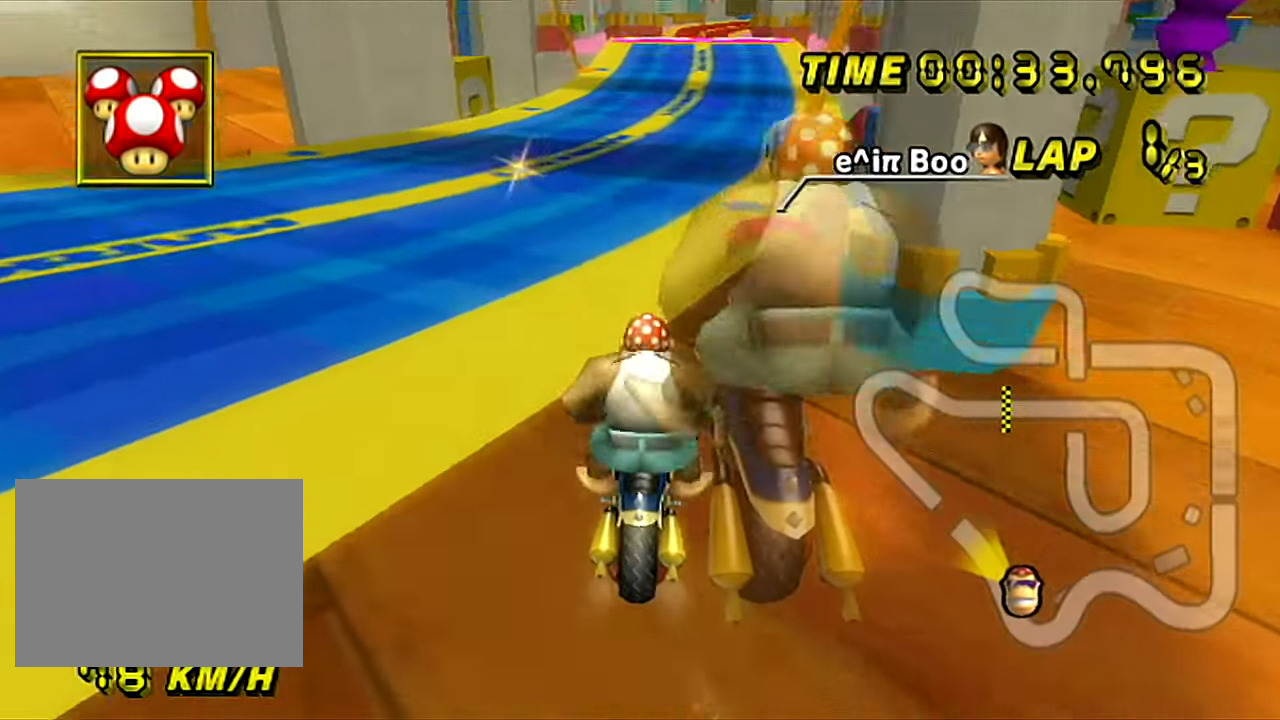
{"buttons": ["A", "DPAD_UP"], "left_stick": "center"}
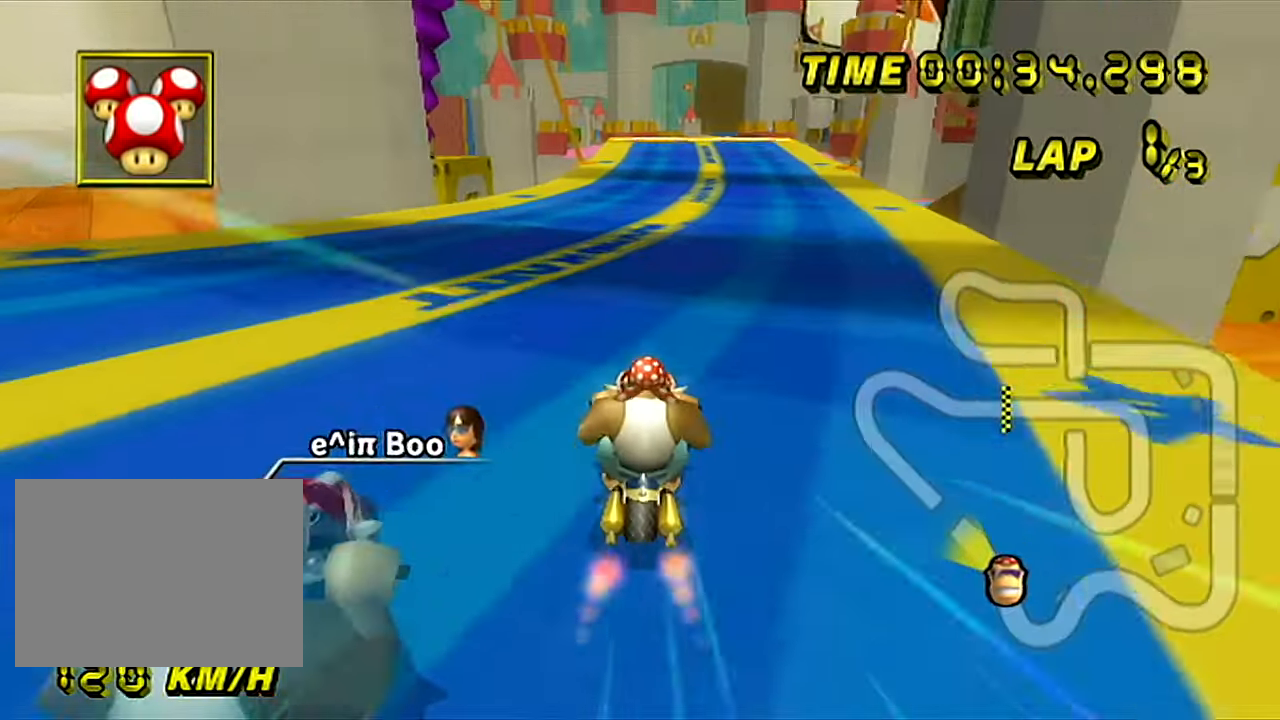
{"buttons": ["A"], "left_stick": "center"}
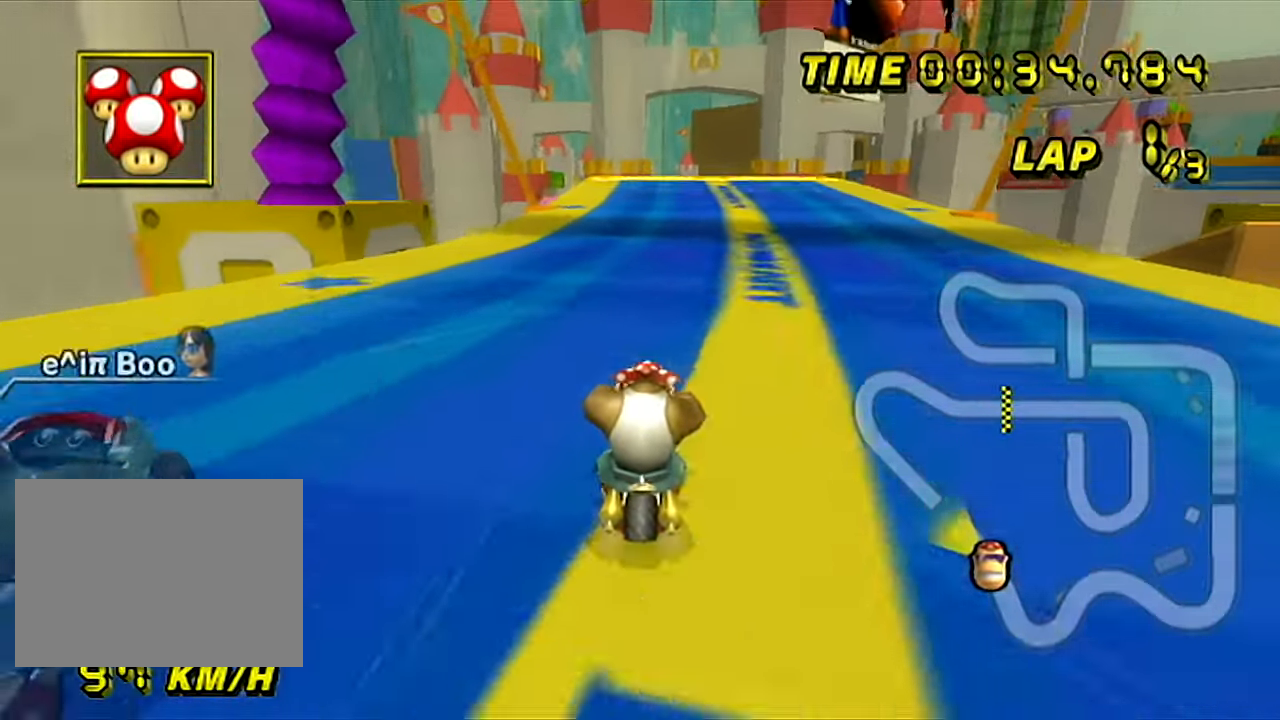
{"buttons": ["A"], "left_stick": "center", "events": []}
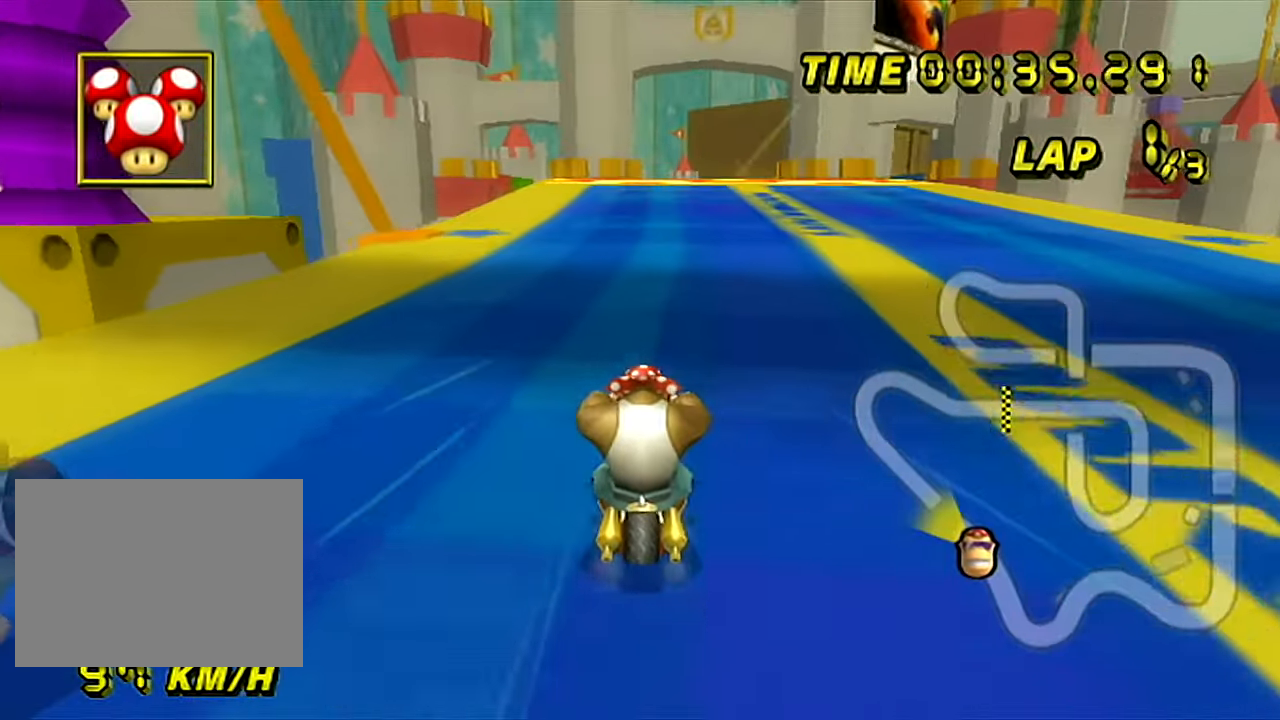
{"buttons": ["A"], "left_stick": "center", "events": []}
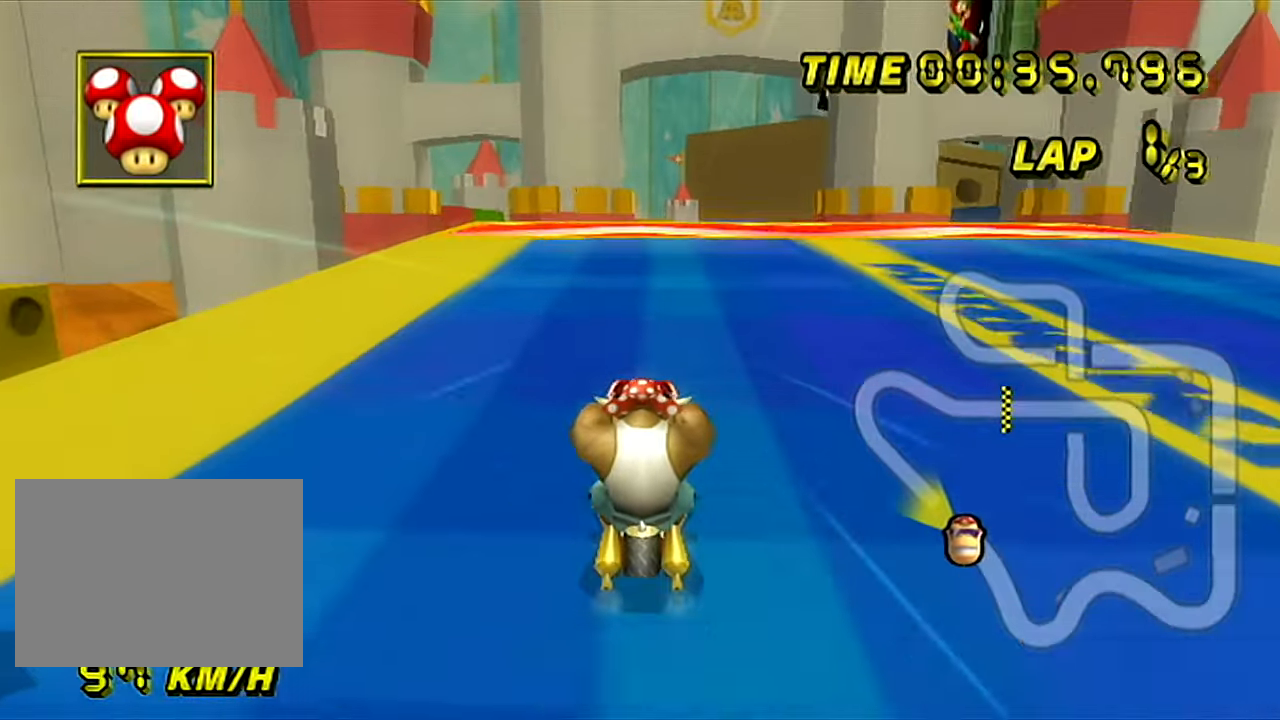
{"buttons": ["A"], "left_stick": "right", "events": [[434, "left_stick", "right"]]}
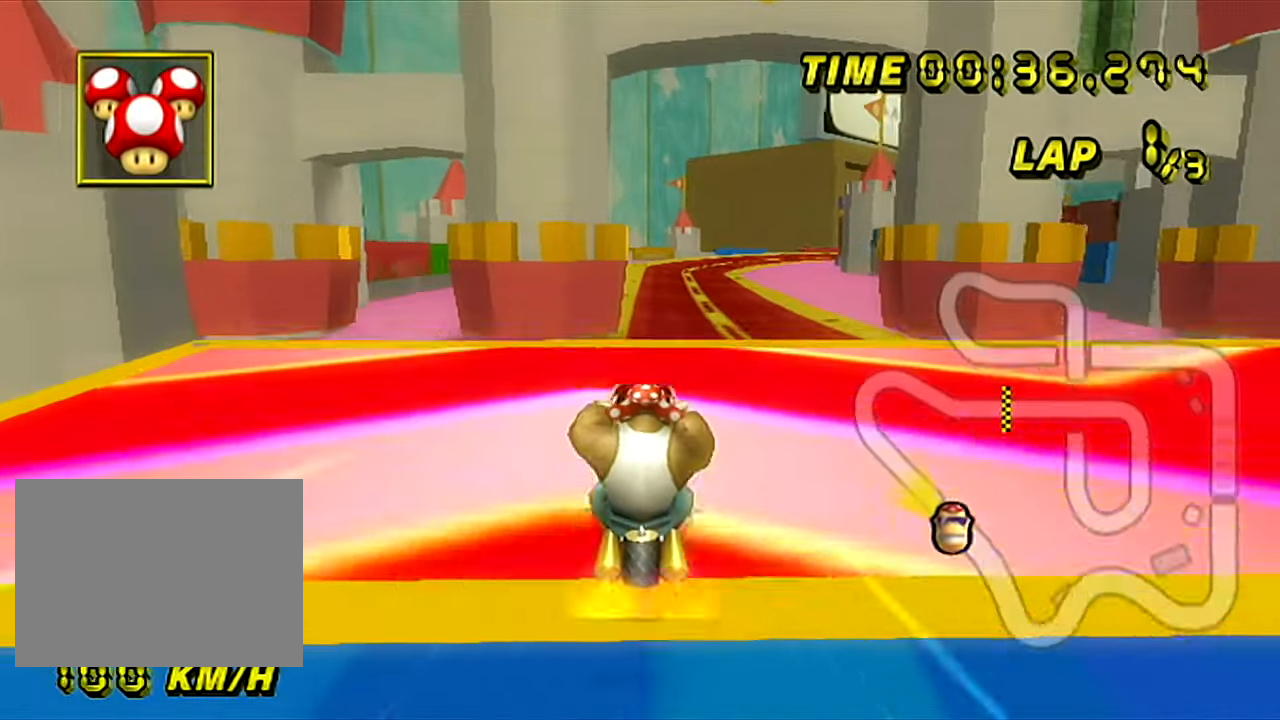
{"buttons": ["A"], "left_stick": "down-right", "events": [[334, "DPAD_DOWN", "down"], [367, "DPAD_DOWN", "up"], [450, "left_stick", "down-right"]]}
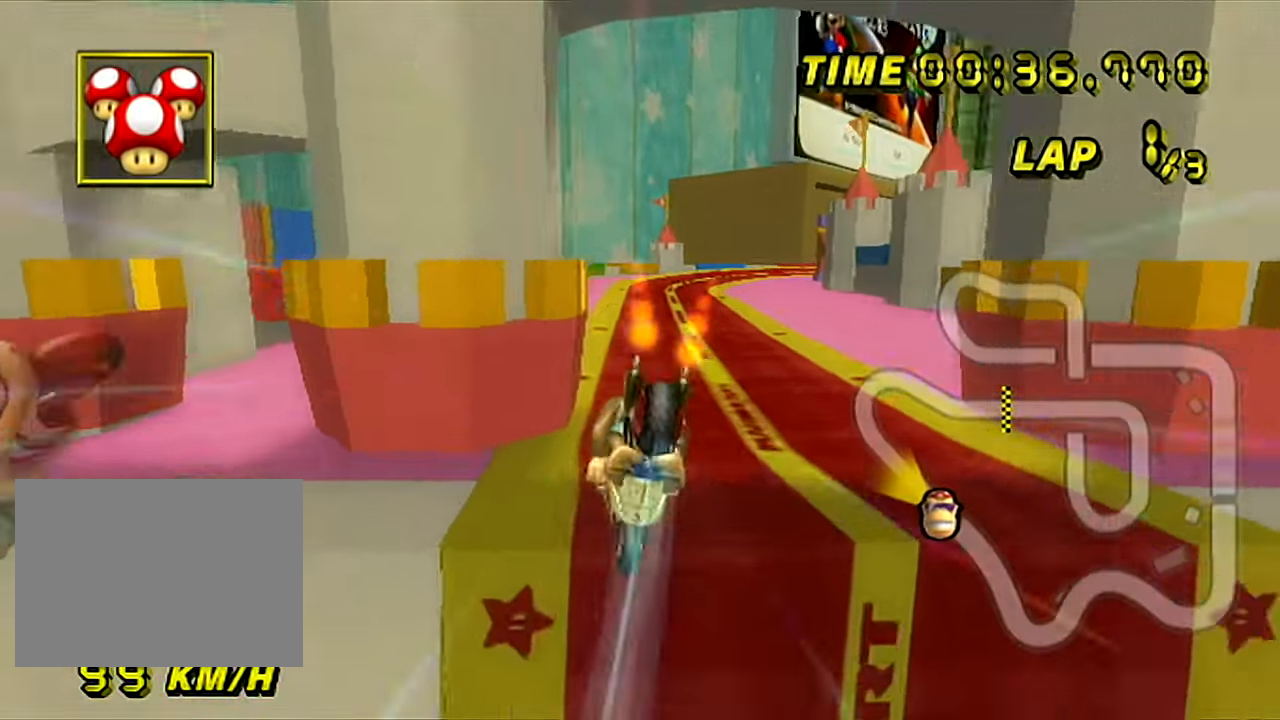
{"buttons": ["A"], "left_stick": "down-right", "events": []}
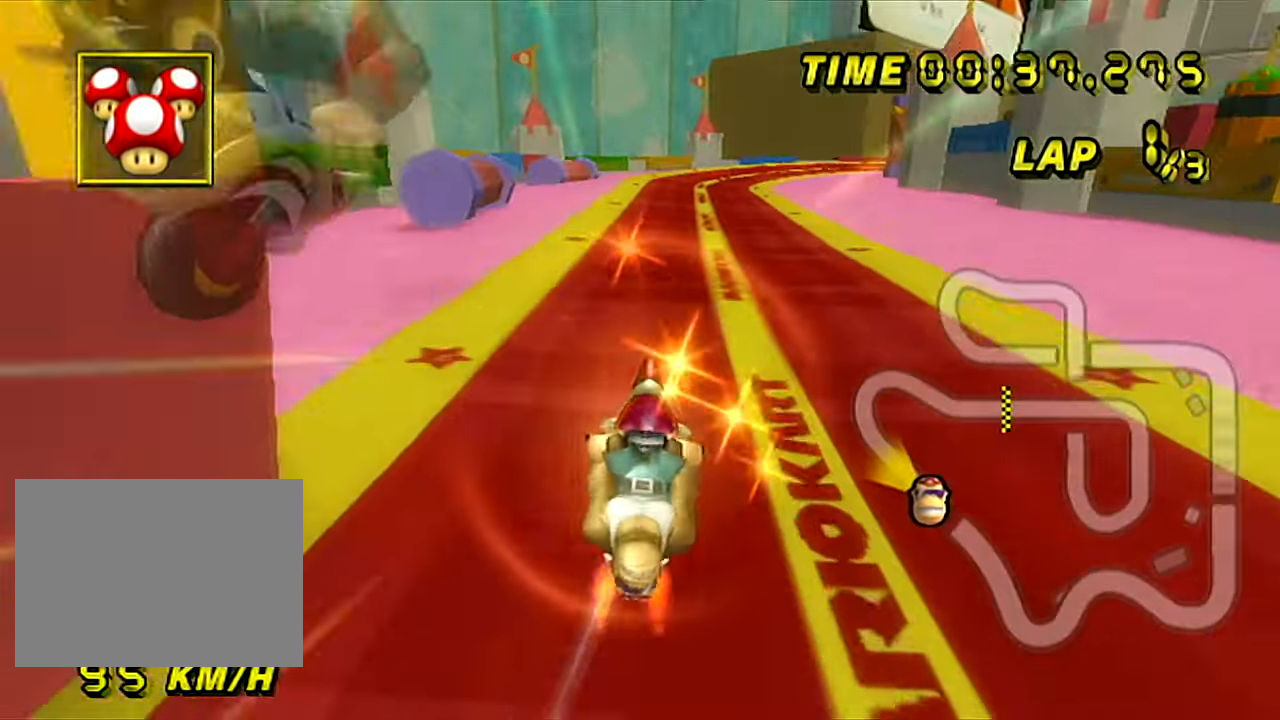
{"buttons": ["A"], "left_stick": "right", "events": [[316, "left_stick", "right"]]}
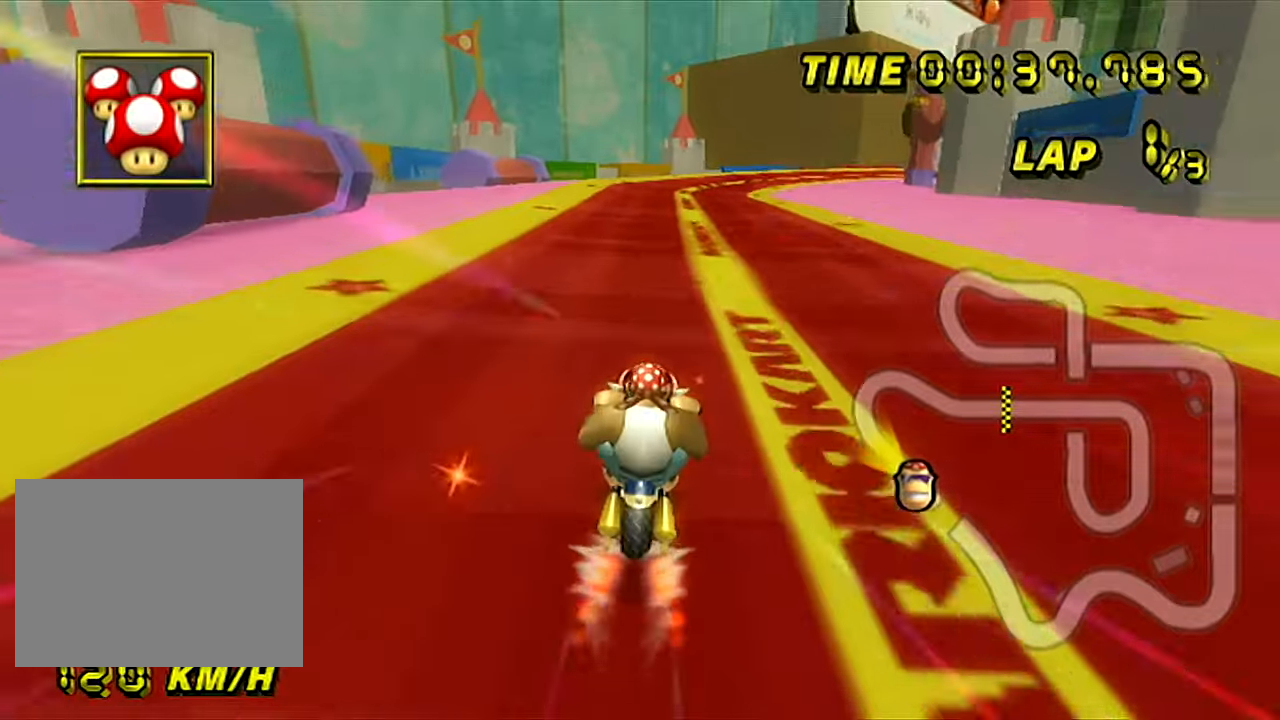
{"buttons": ["A"], "left_stick": "right", "events": []}
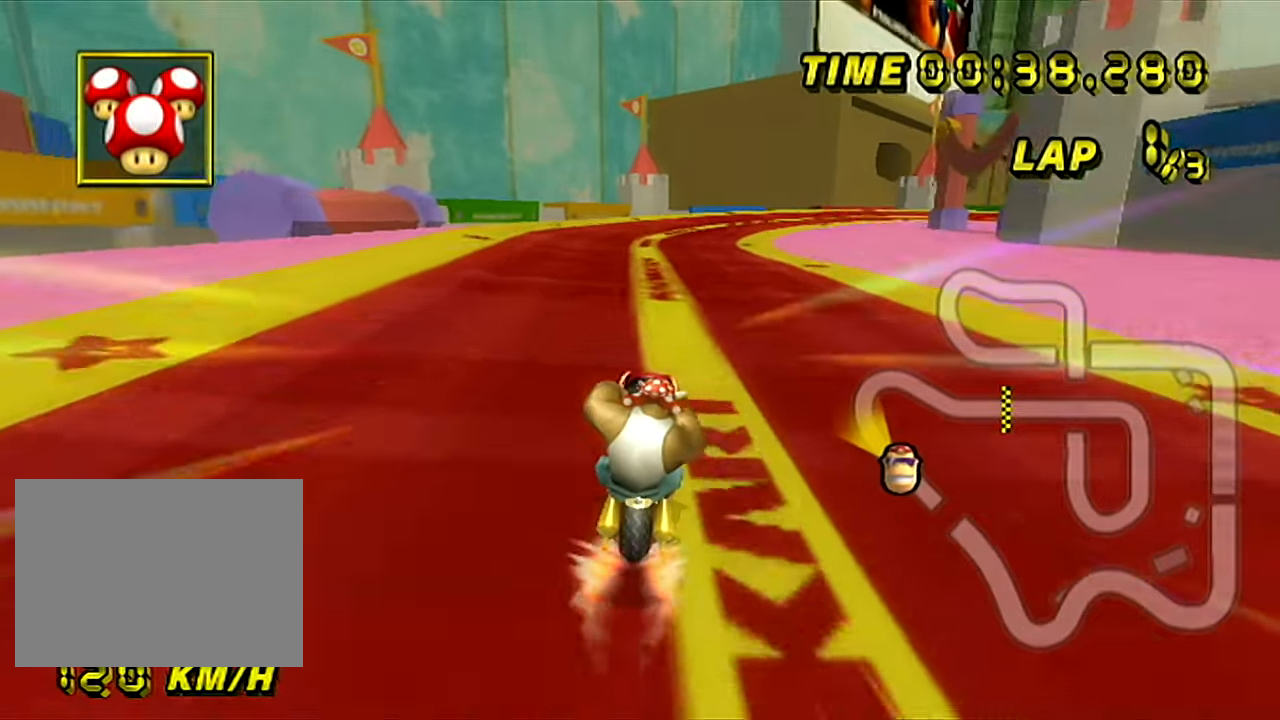
{"buttons": ["A", "R1"], "left_stick": "right", "events": [[300, "R1", "down"]]}
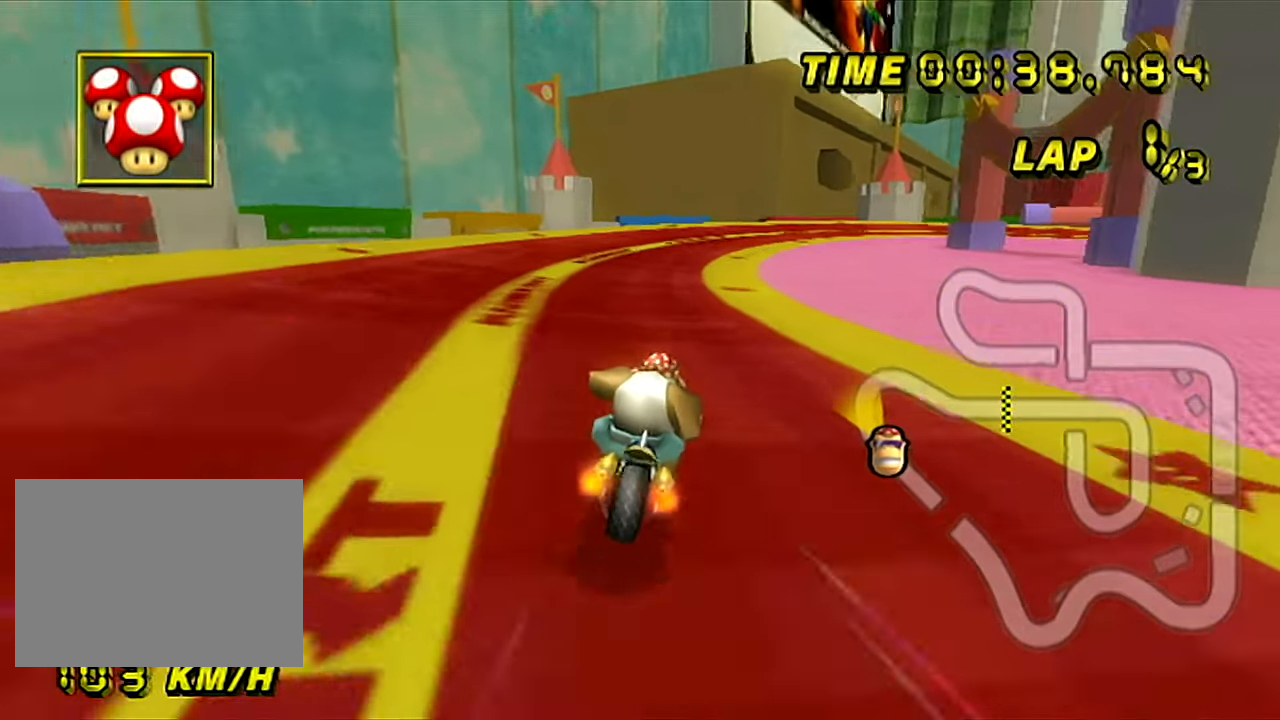
{"buttons": ["A", "R1"], "left_stick": "up", "events": [[116, "left_stick", "center"], [183, "left_stick", "right"], [367, "L1", "down"], [467, "left_stick", "up"], [500, "L1", "up"]]}